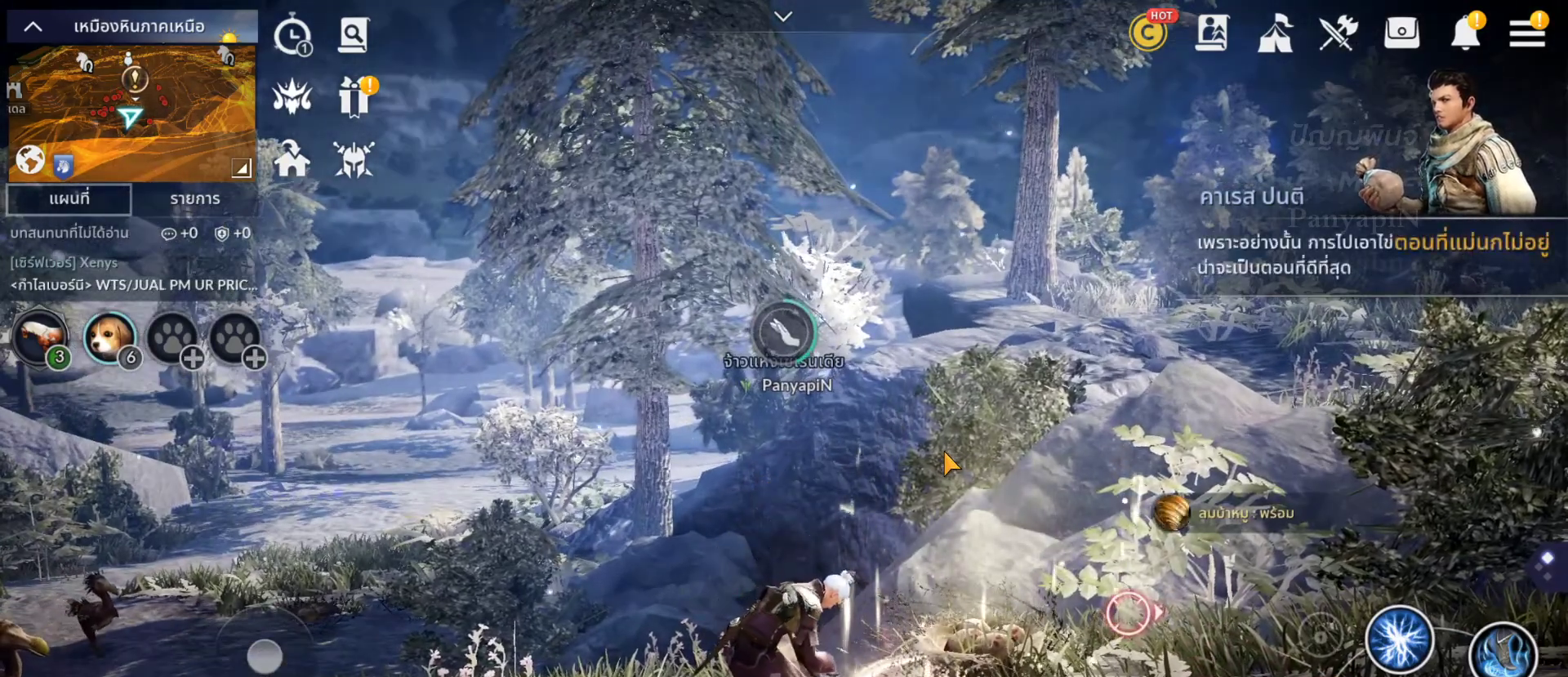
Gameplay with a controller (PlayStation layout); each line is a JSON object with the inputs held at the frame after it (dt_ms = milliseconds from this image to that frame). "events" lists button and stick changes between this image and that frame as [ms after this image, input, new state], when the widget could be followed in between. Not read: L3 R3 START.
{"dt_ms": 500, "buttons": [], "left_stick": "center", "right_stick": "center", "events": [[500, "CROSS", "up"]]}
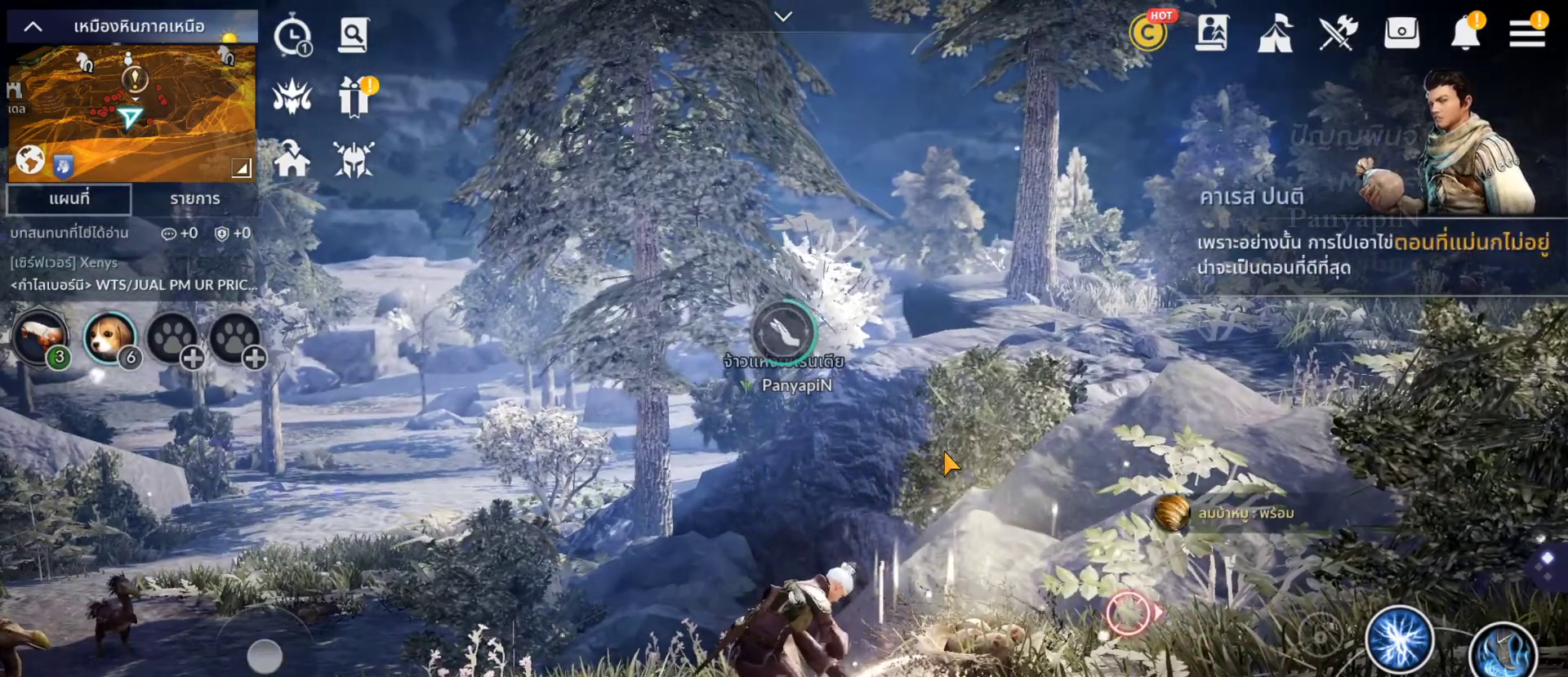
{"dt_ms": 500, "buttons": [], "left_stick": "center", "right_stick": "center", "events": []}
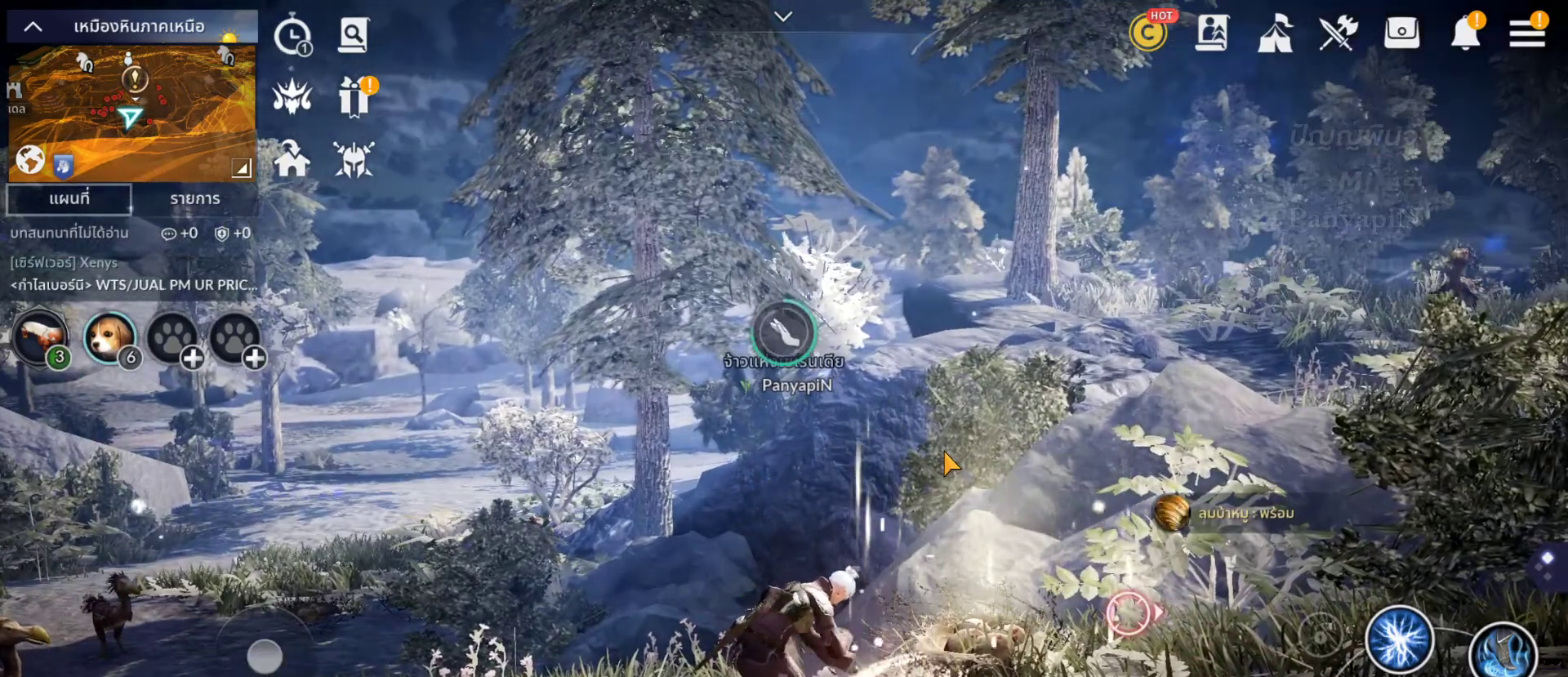
{"dt_ms": 500, "buttons": [], "left_stick": "center", "right_stick": "center", "events": []}
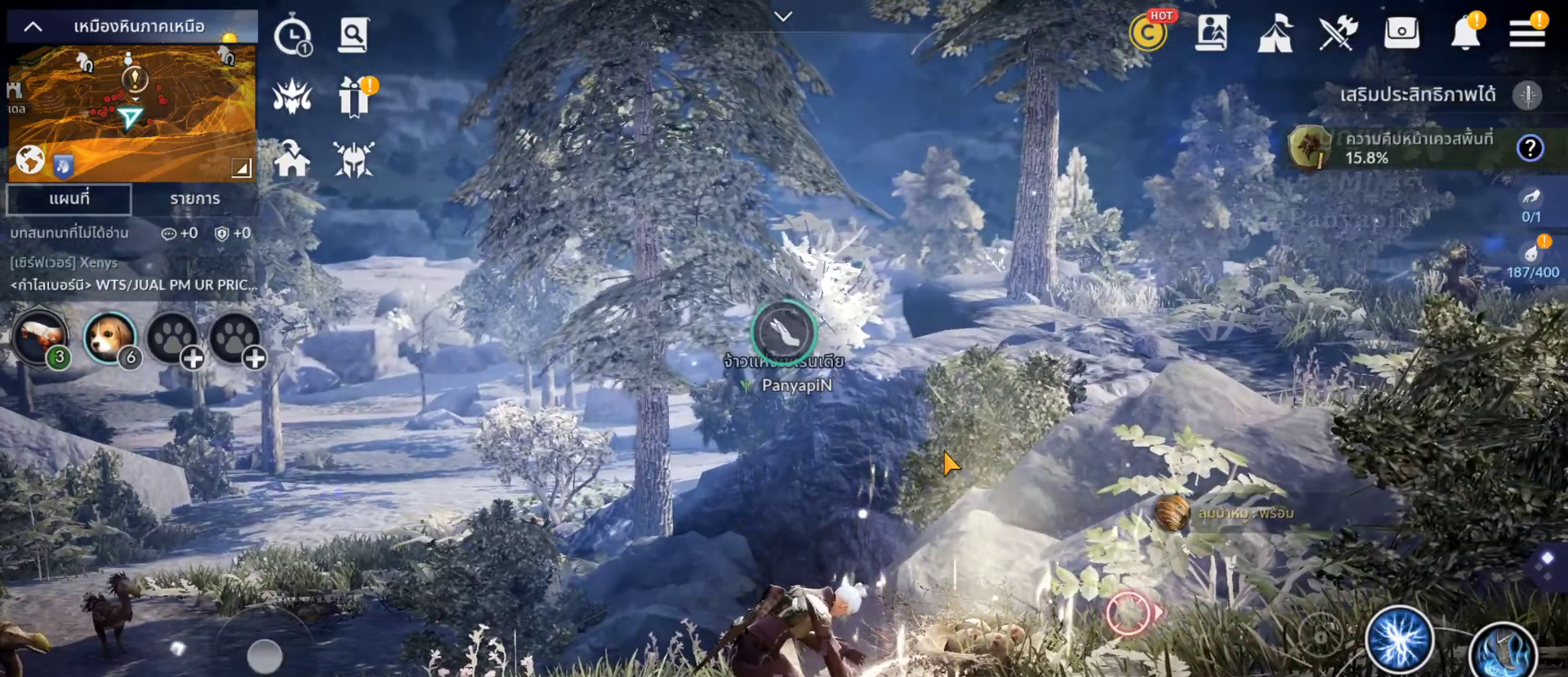
{"dt_ms": 500, "buttons": [], "left_stick": "center", "right_stick": "center", "events": []}
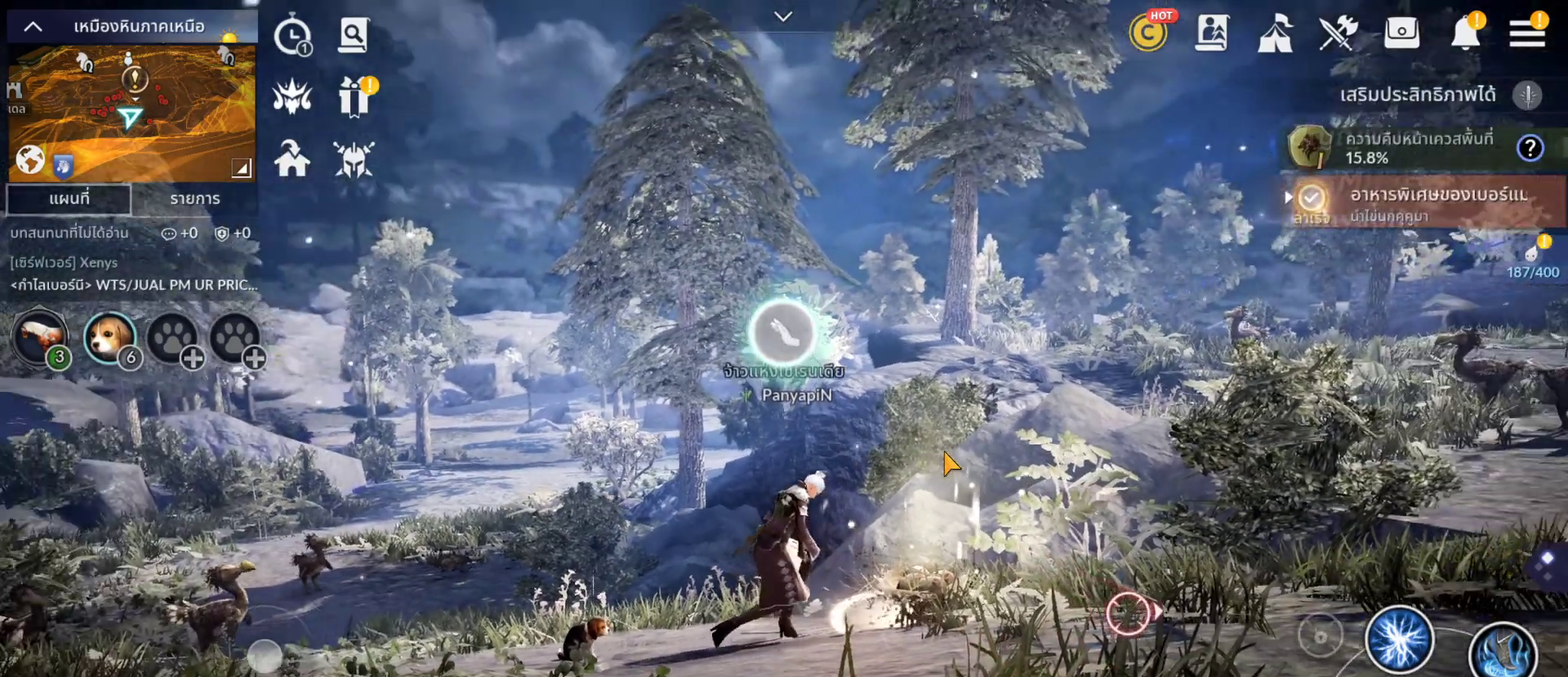
{"dt_ms": 500, "buttons": [], "left_stick": "center", "right_stick": "center", "events": []}
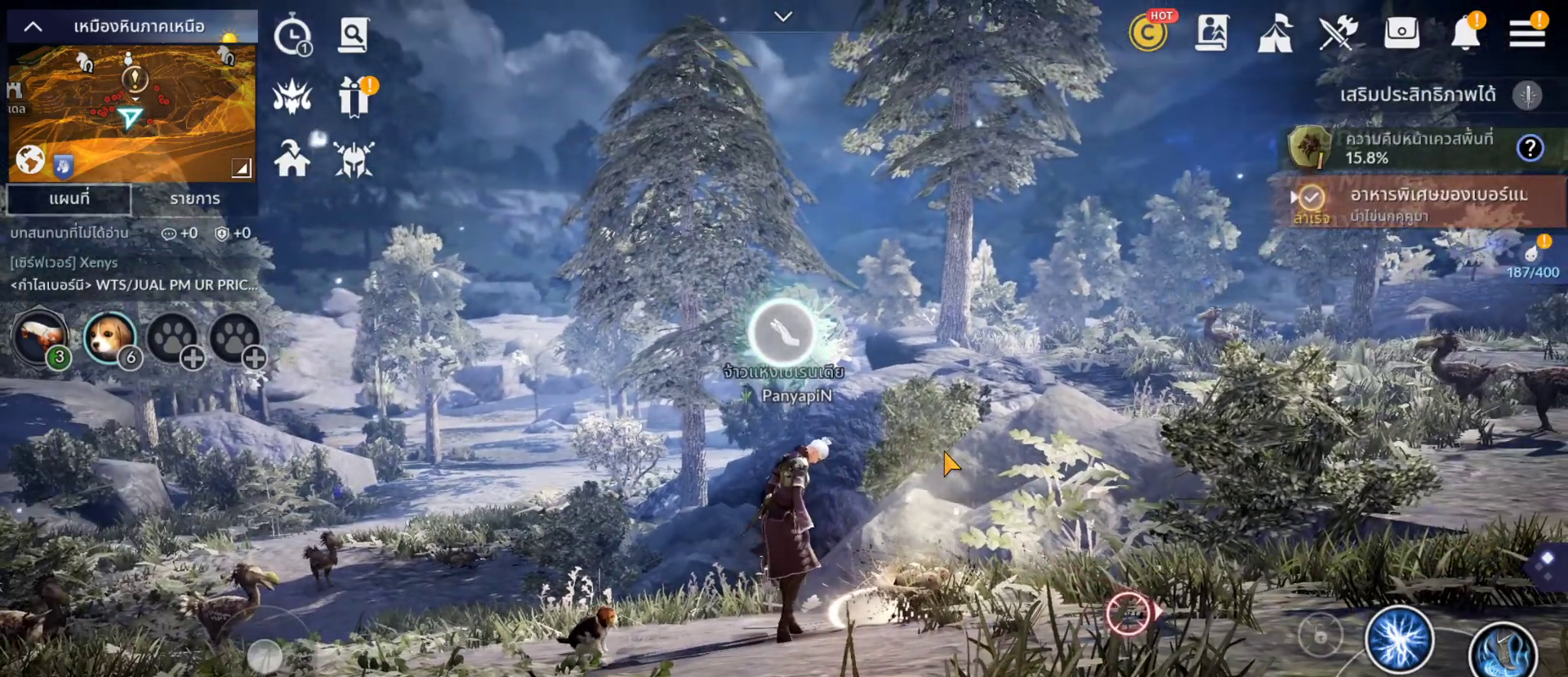
{"dt_ms": 500, "buttons": [], "left_stick": "center", "right_stick": "center", "events": [[267, "DPAD_UP", "down"], [417, "DPAD_UP", "up"]]}
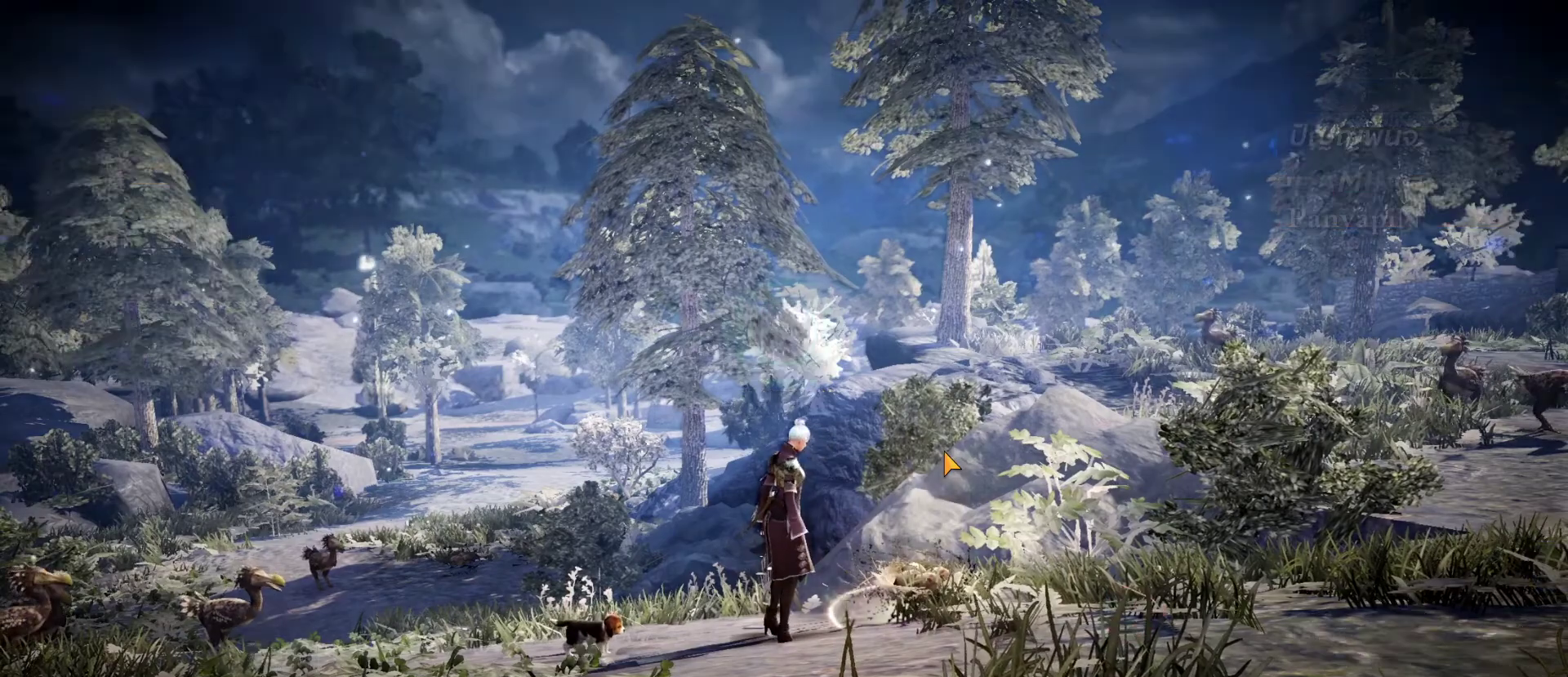
{"dt_ms": 500, "buttons": [], "left_stick": "center", "right_stick": "center", "events": []}
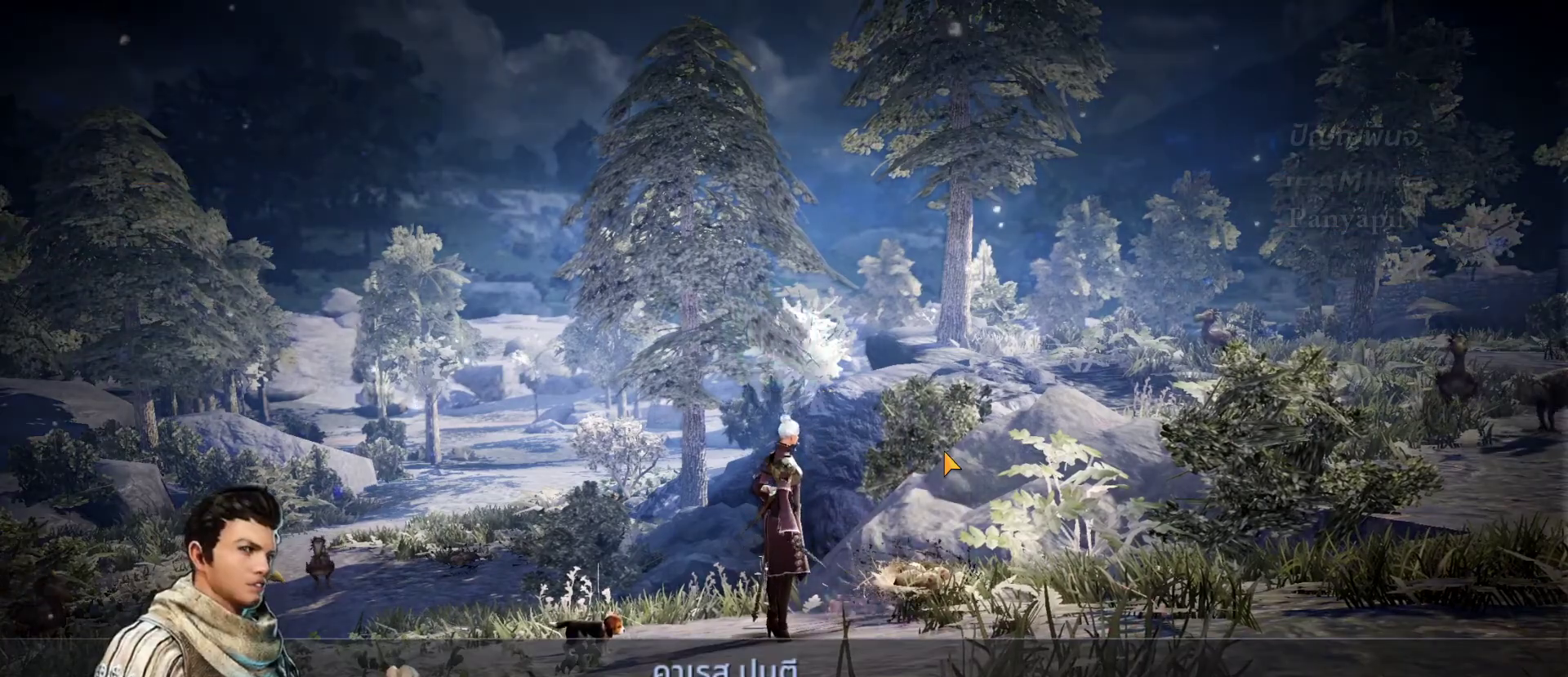
{"dt_ms": 500, "buttons": [], "left_stick": "center", "right_stick": "center", "events": []}
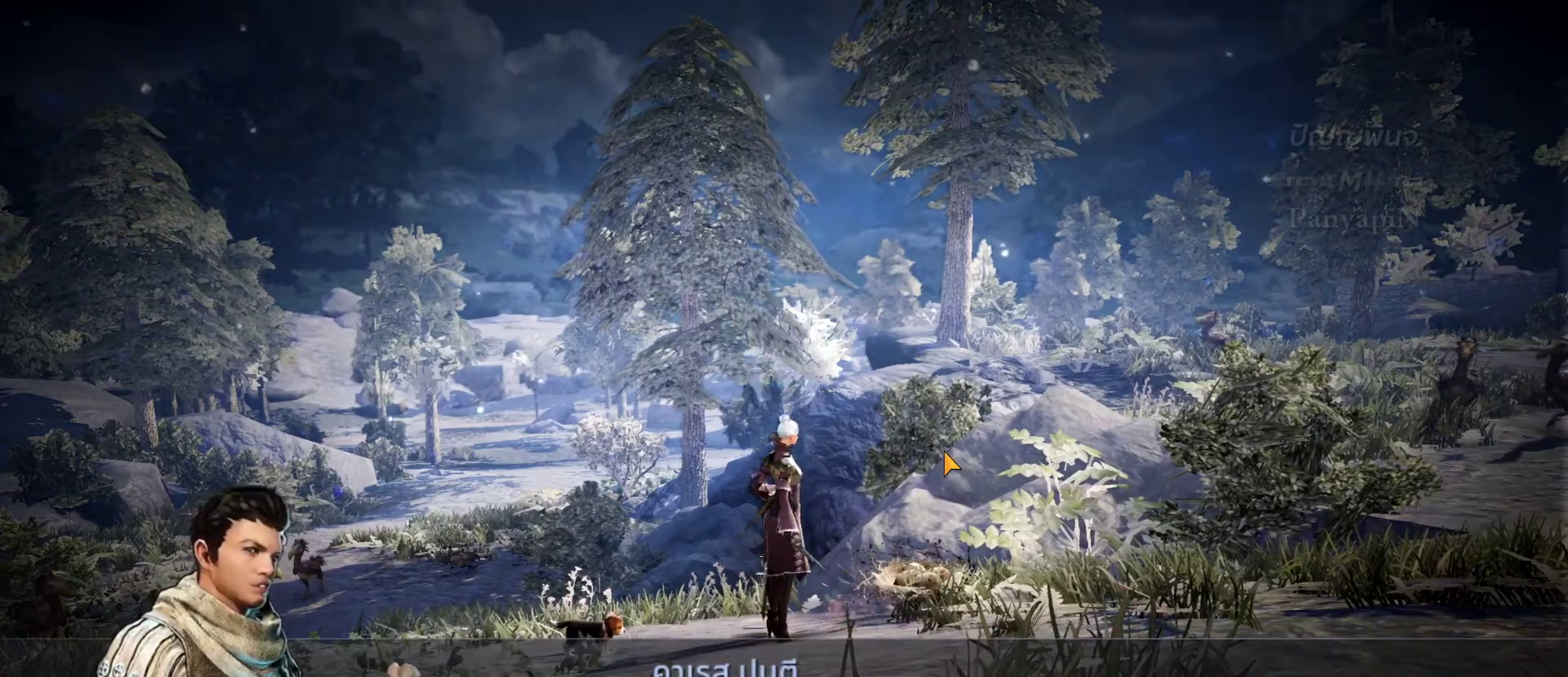
{"dt_ms": 500, "buttons": [], "left_stick": "center", "right_stick": "center", "events": []}
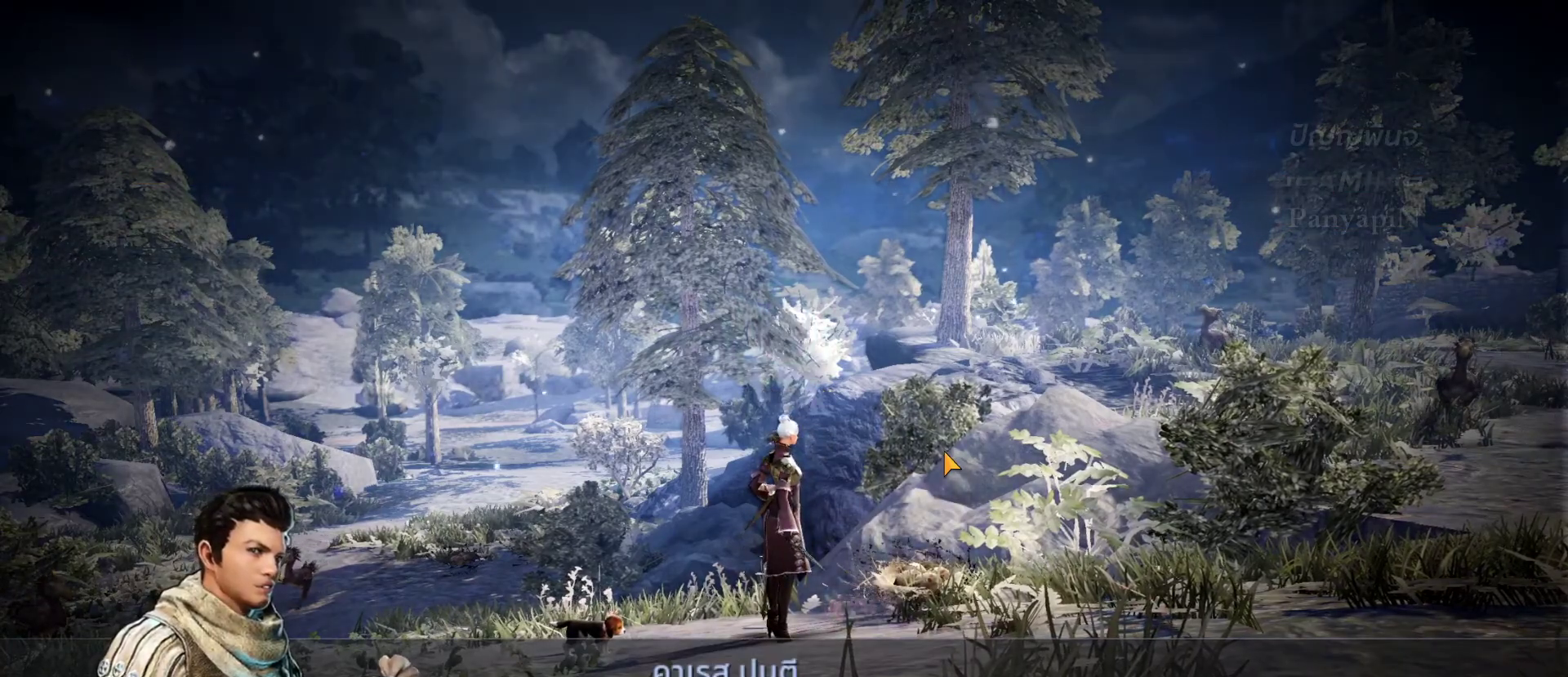
{"dt_ms": 500, "buttons": [], "left_stick": "center", "right_stick": "center", "events": []}
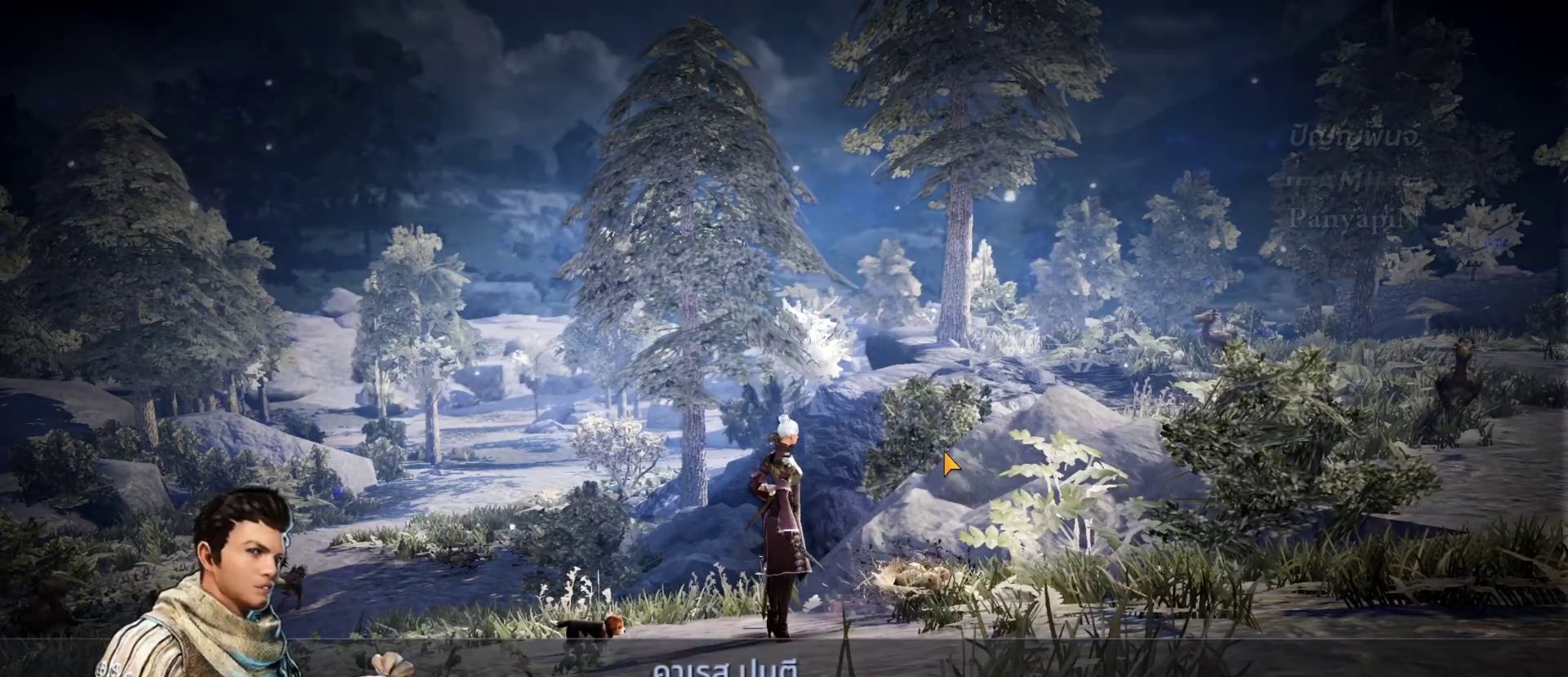
{"dt_ms": 500, "buttons": [], "left_stick": "center", "right_stick": "center", "events": []}
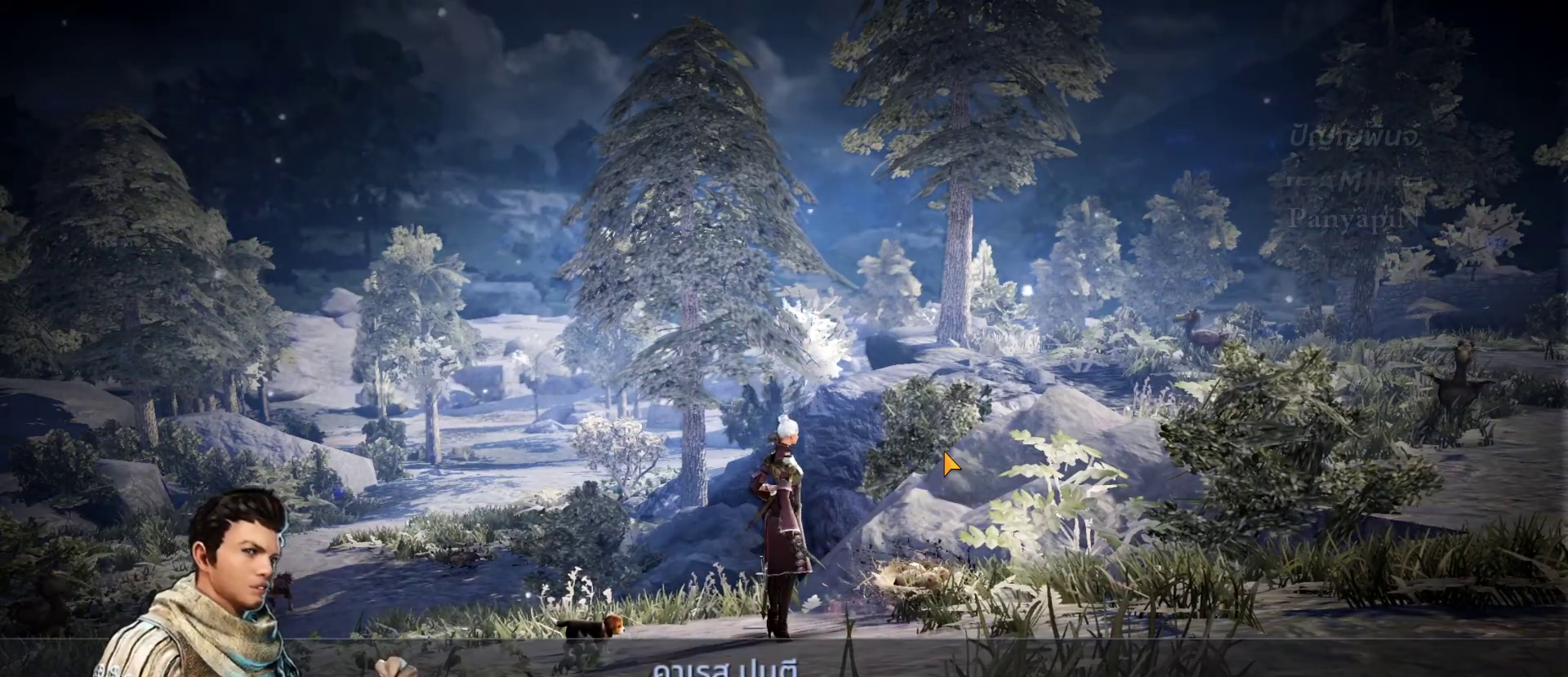
{"dt_ms": 500, "buttons": [], "left_stick": "center", "right_stick": "center", "events": []}
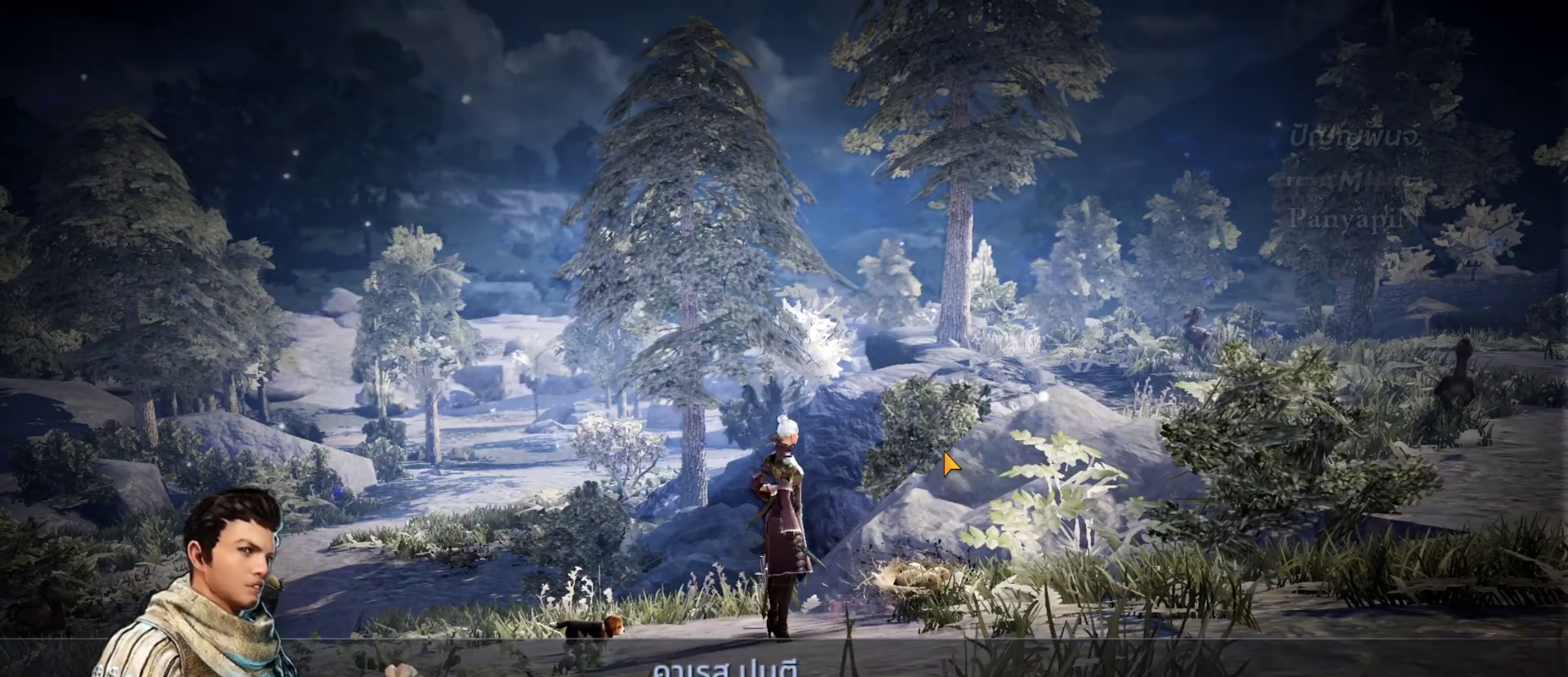
{"dt_ms": 500, "buttons": [], "left_stick": "center", "right_stick": "center", "events": []}
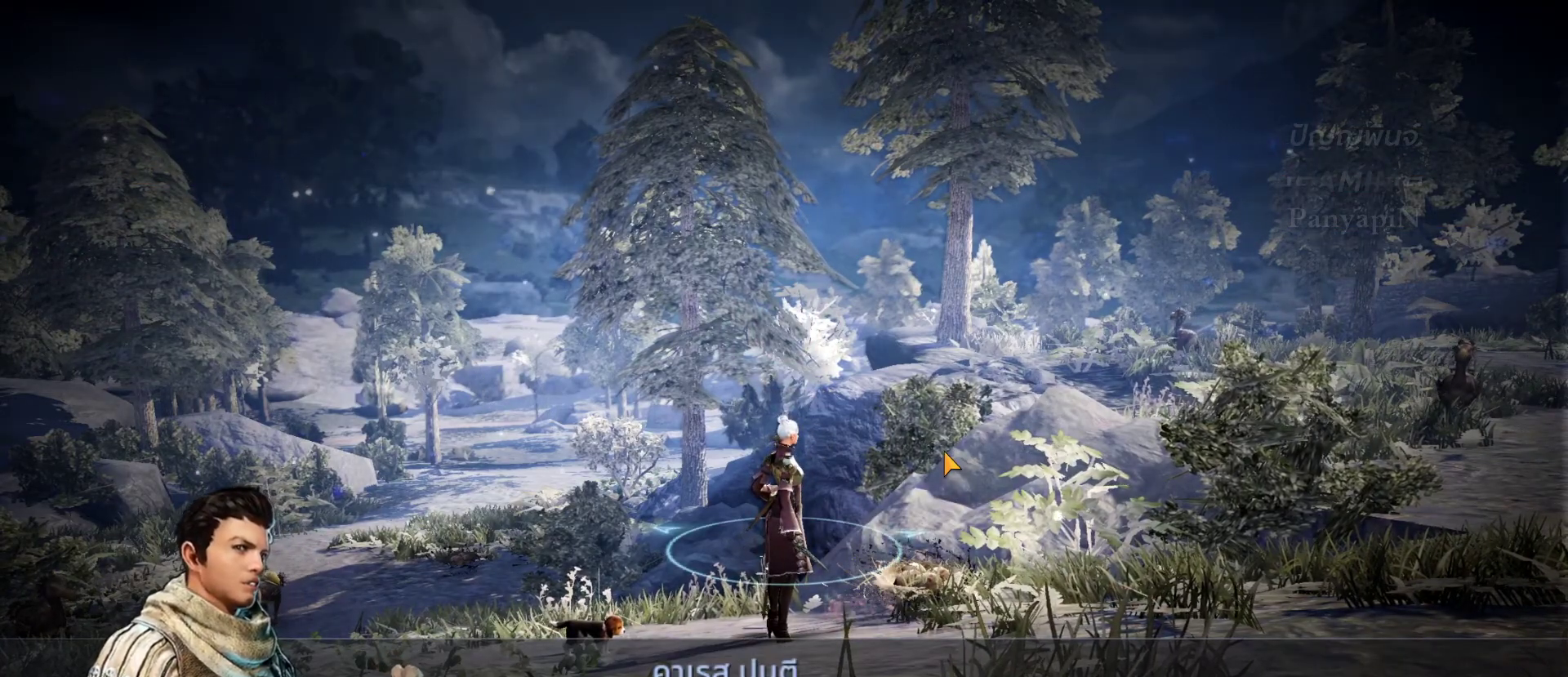
{"dt_ms": 500, "buttons": [], "left_stick": "center", "right_stick": "center", "events": []}
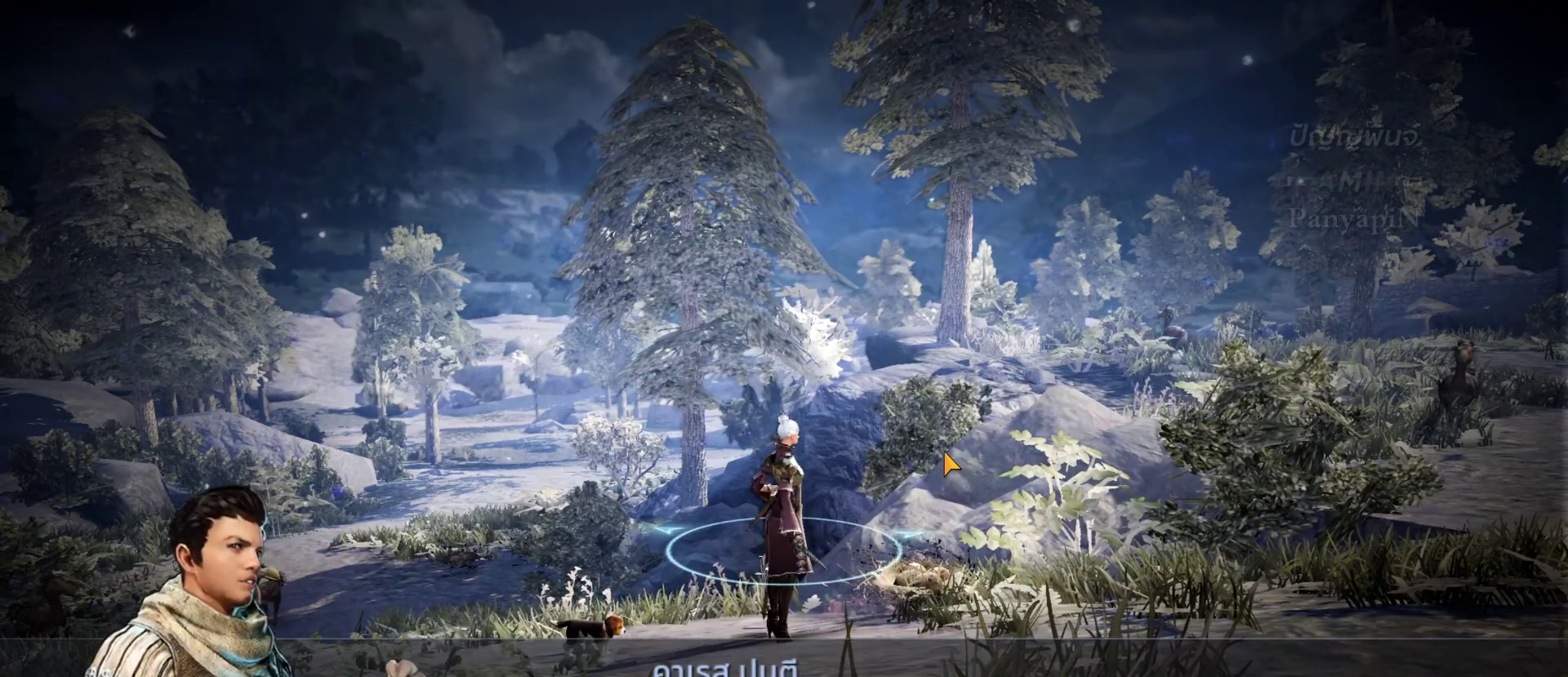
{"dt_ms": 500, "buttons": [], "left_stick": "center", "right_stick": "center", "events": [[167, "CROSS", "down"], [317, "CROSS", "up"]]}
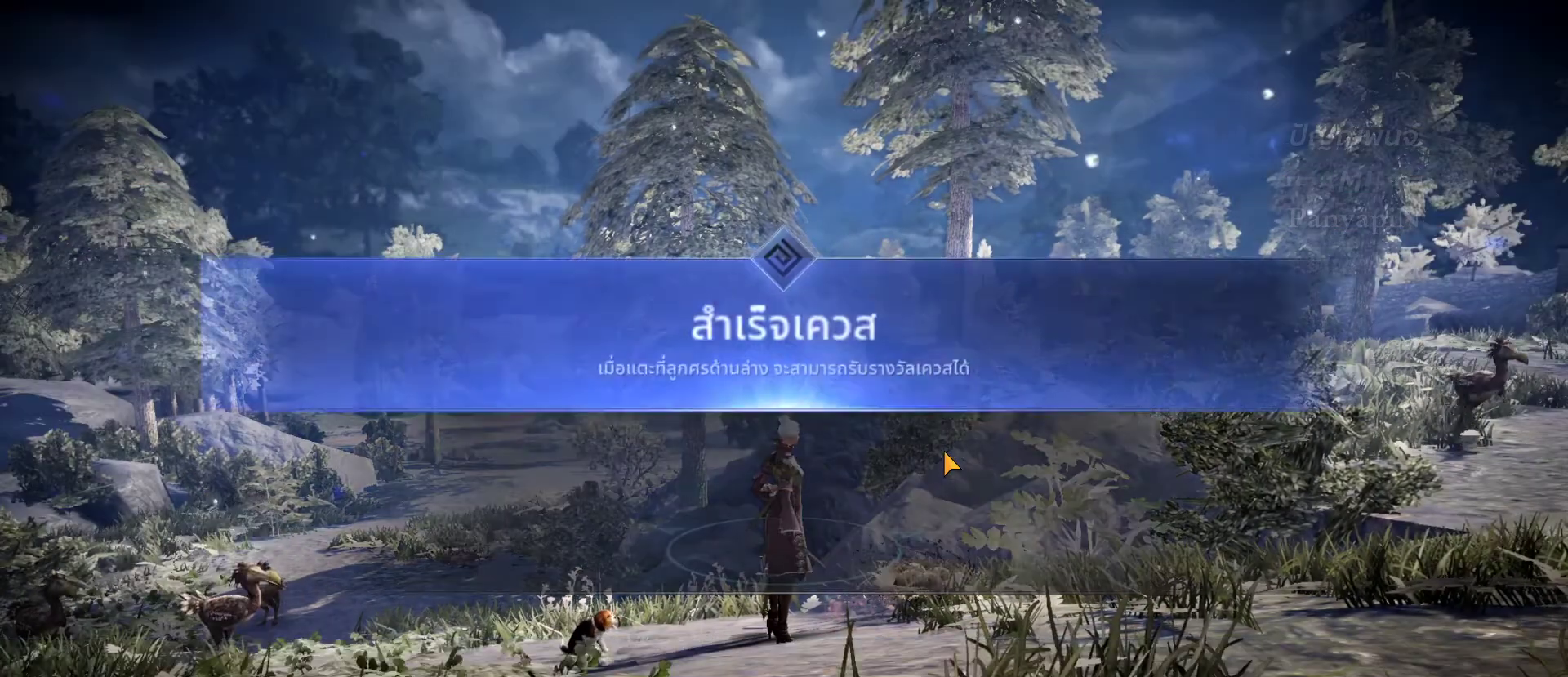
{"dt_ms": 500, "buttons": [], "left_stick": "center", "right_stick": "center"}
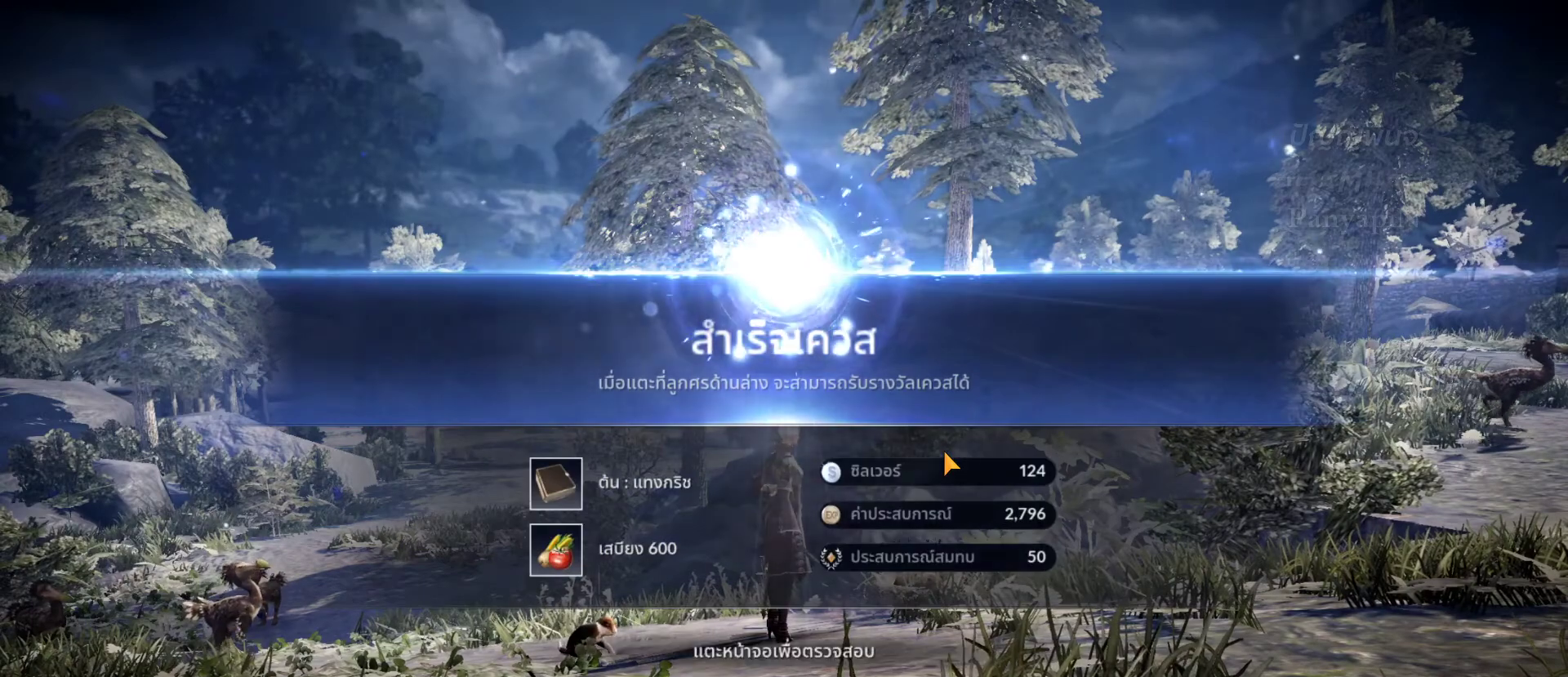
{"dt_ms": 500, "buttons": [], "left_stick": "center", "right_stick": "center", "events": []}
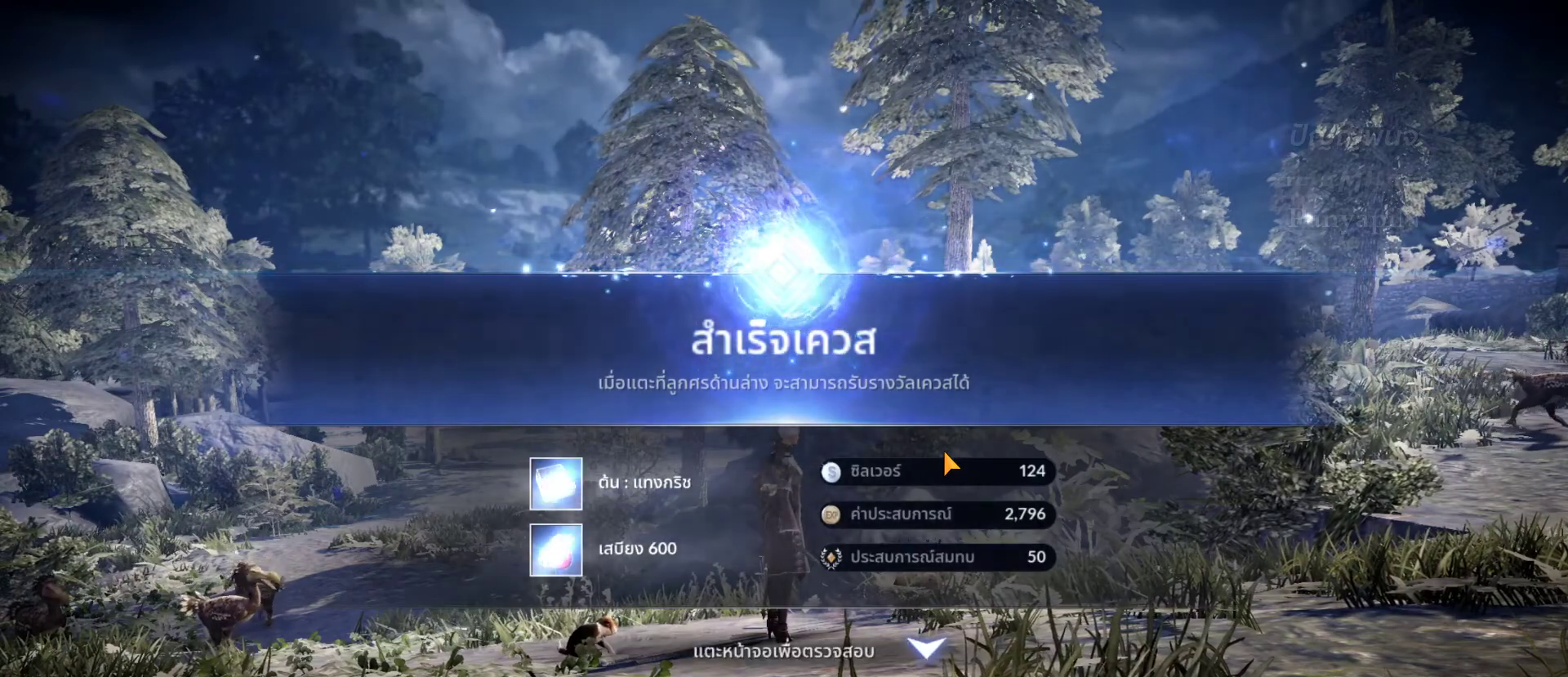
{"dt_ms": 500, "buttons": [], "left_stick": "center", "right_stick": "center", "events": [[200, "CROSS", "down"], [350, "CROSS", "up"]]}
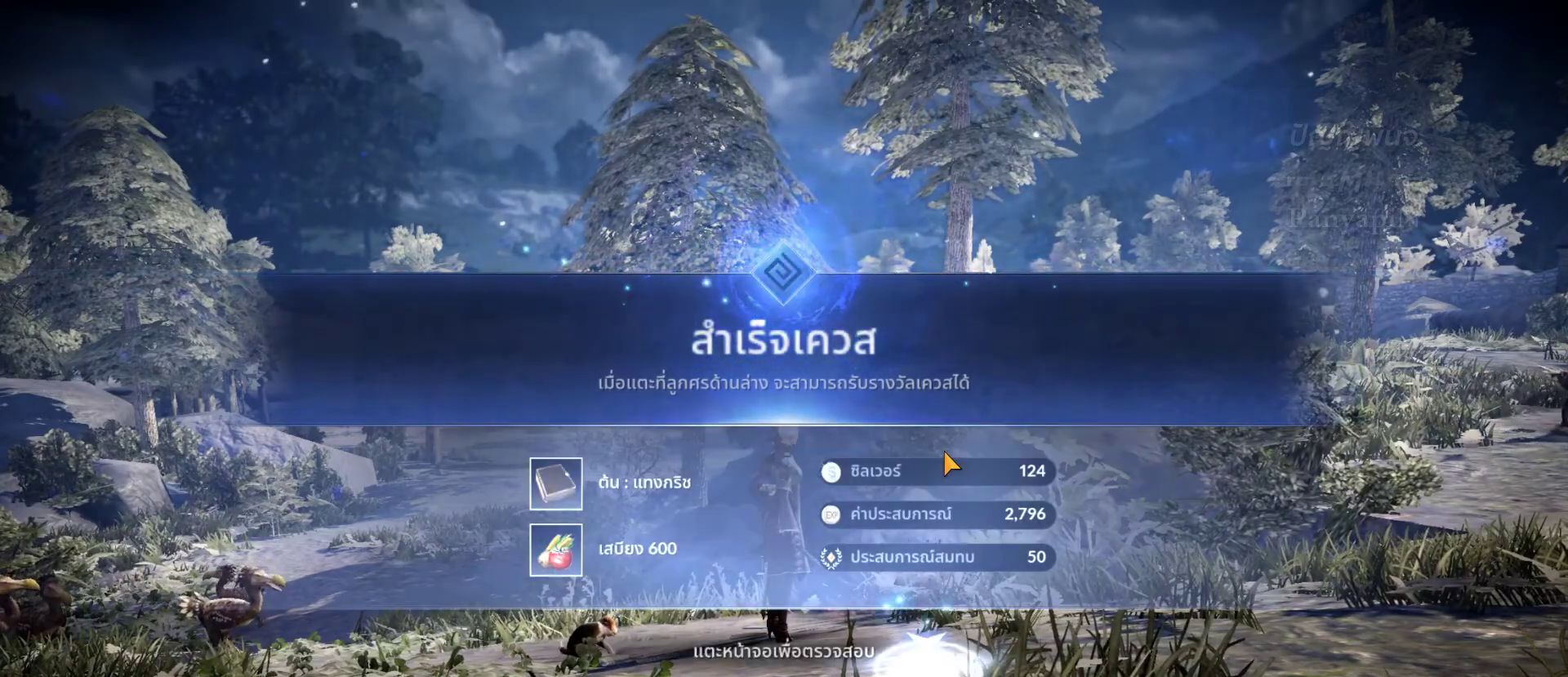
{"dt_ms": 500, "buttons": ["SQUARE"], "left_stick": "center", "right_stick": "center"}
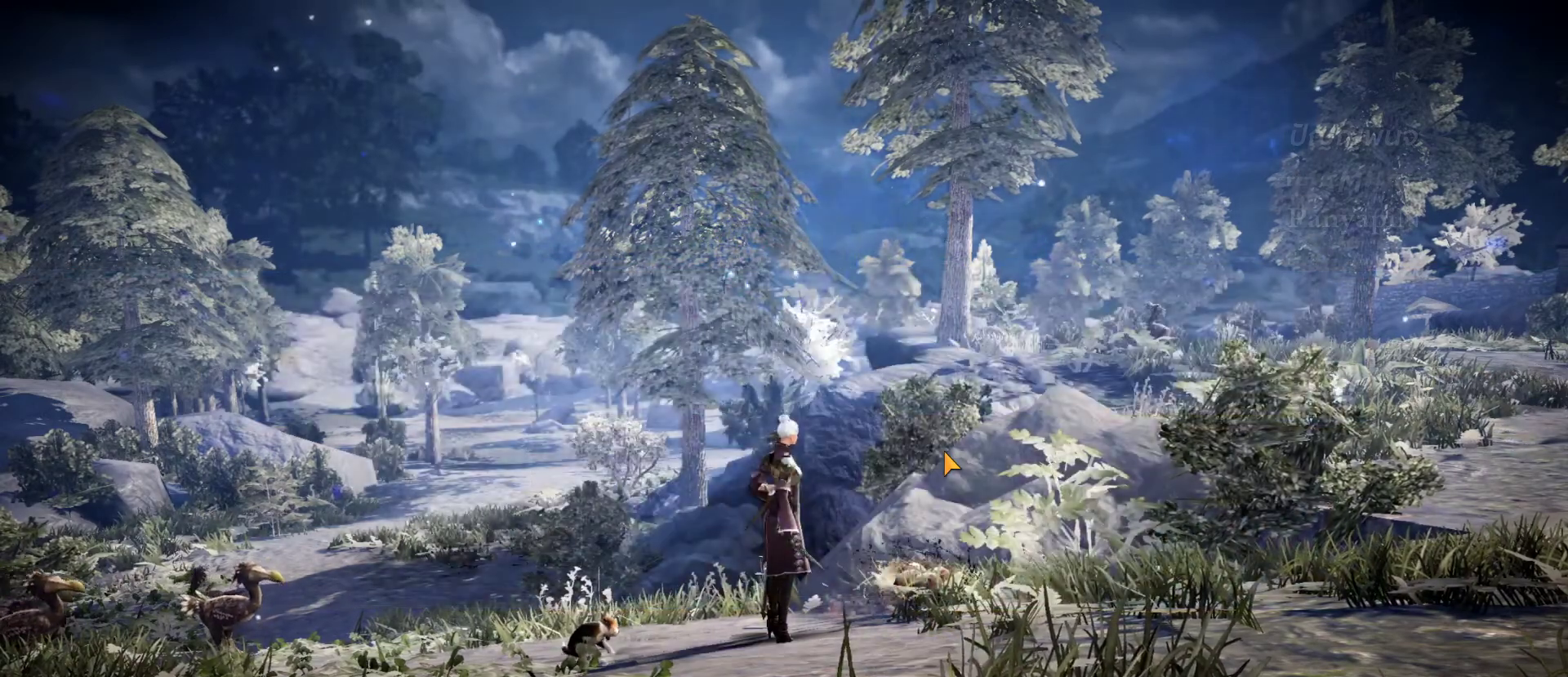
{"dt_ms": 500, "buttons": [], "left_stick": "center", "right_stick": "center", "events": [[250, "SQUARE", "up"]]}
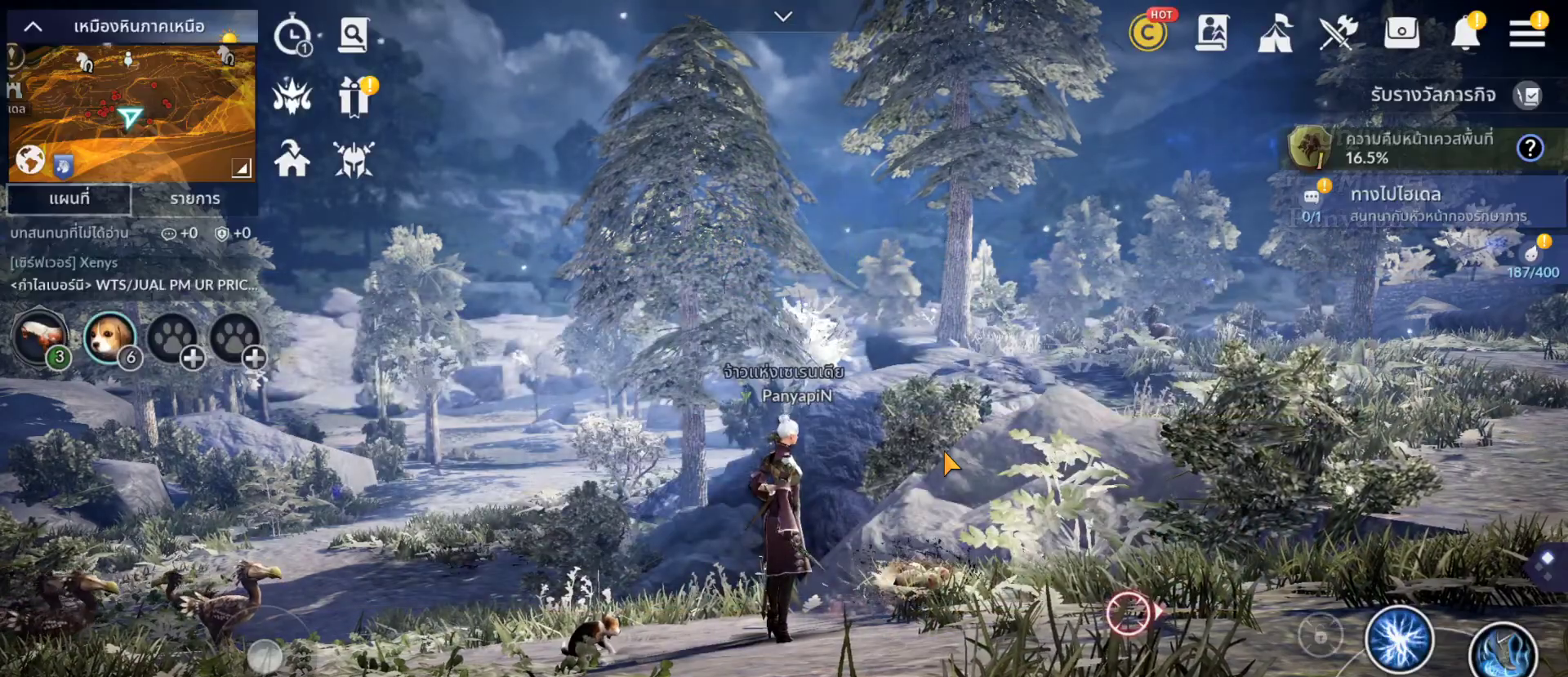
{"dt_ms": 500, "buttons": [], "left_stick": "center", "right_stick": "center", "events": []}
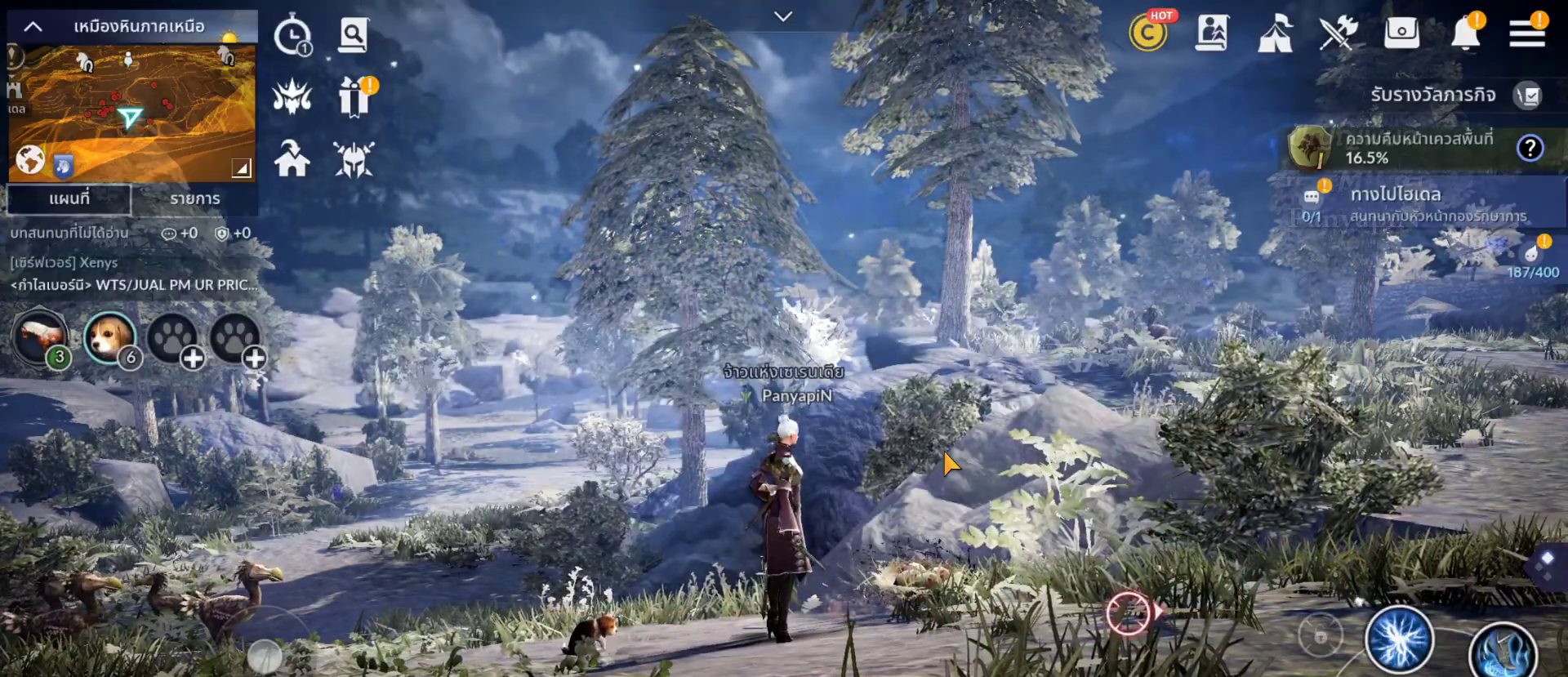
{"dt_ms": 1000, "buttons": [], "left_stick": "center", "right_stick": "center"}
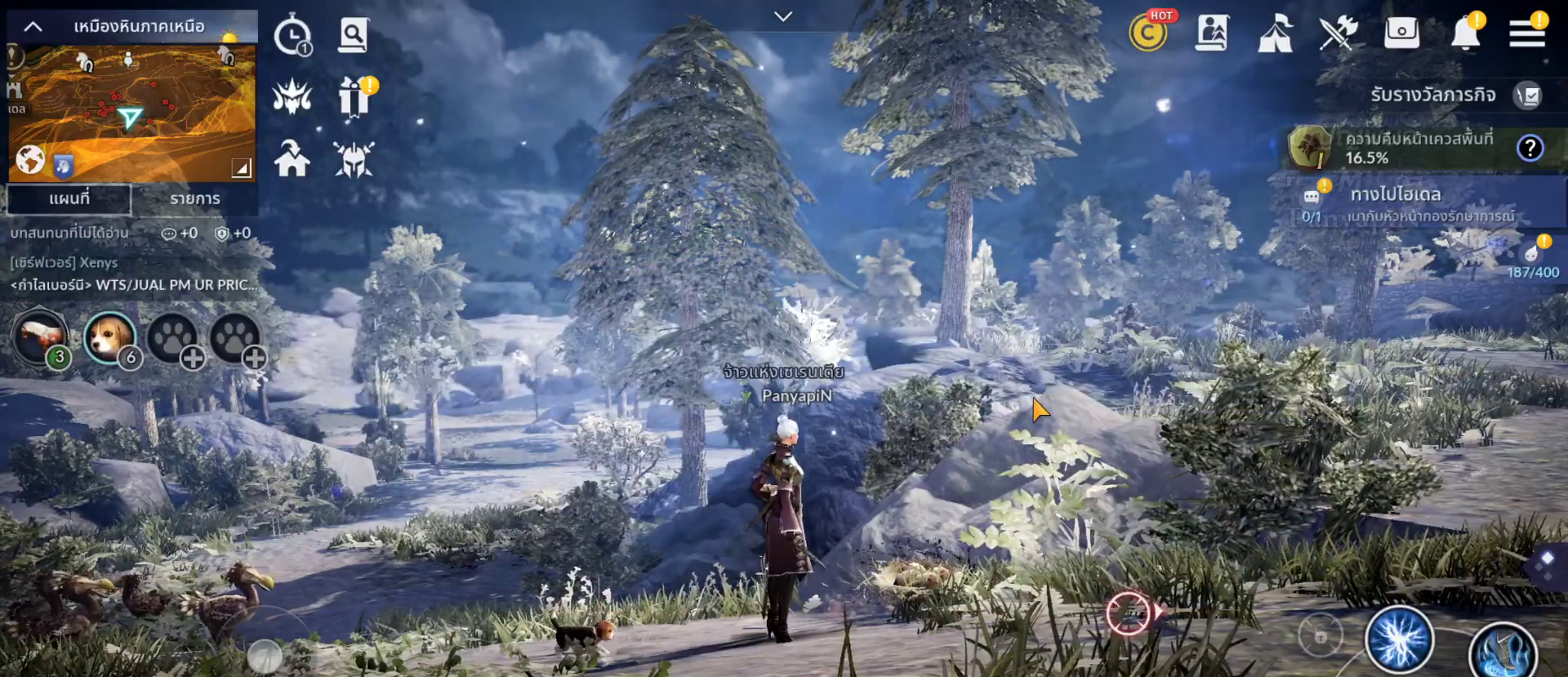
{"dt_ms": 500, "buttons": [], "left_stick": "center", "right_stick": "center", "events": [[117, "DPAD_UP", "down"], [283, "DPAD_UP", "up"]]}
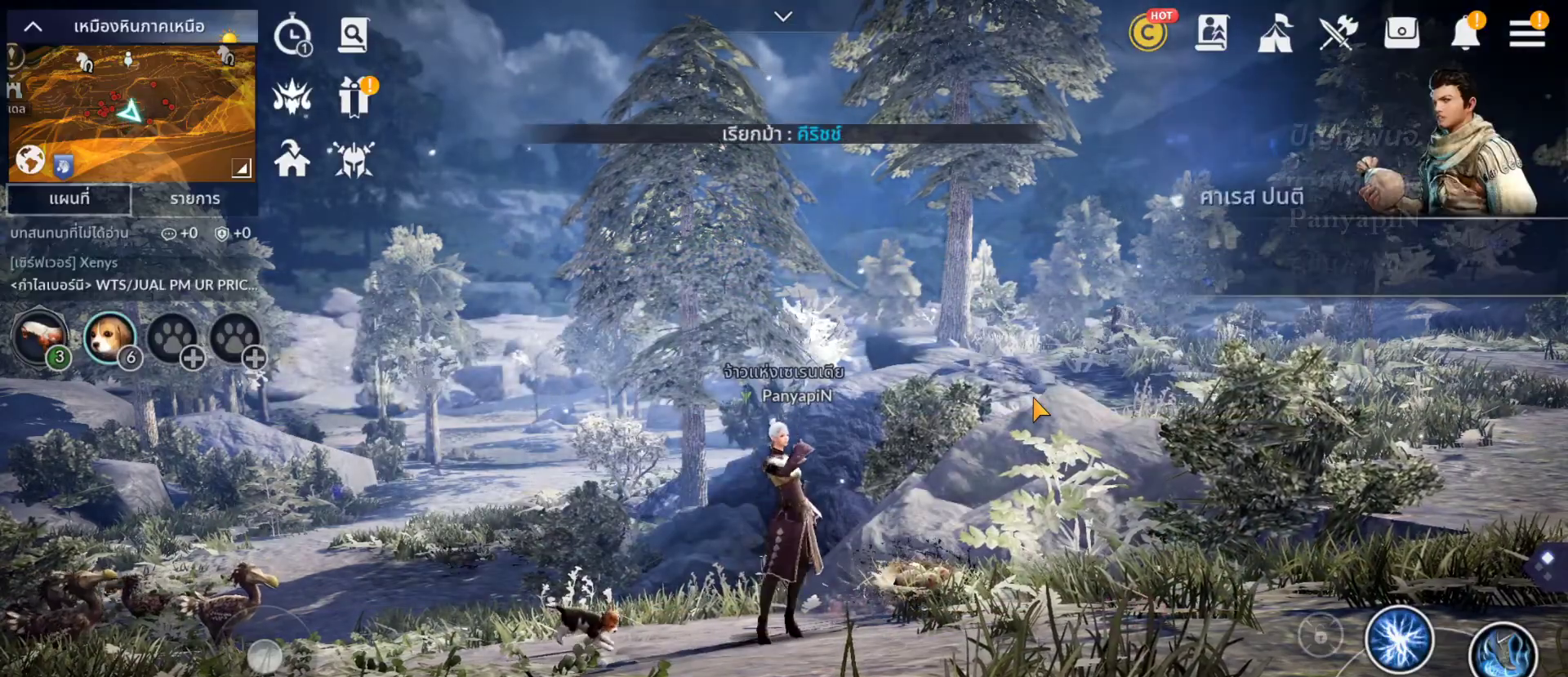
{"dt_ms": 500, "buttons": [], "left_stick": "center", "right_stick": "center", "events": []}
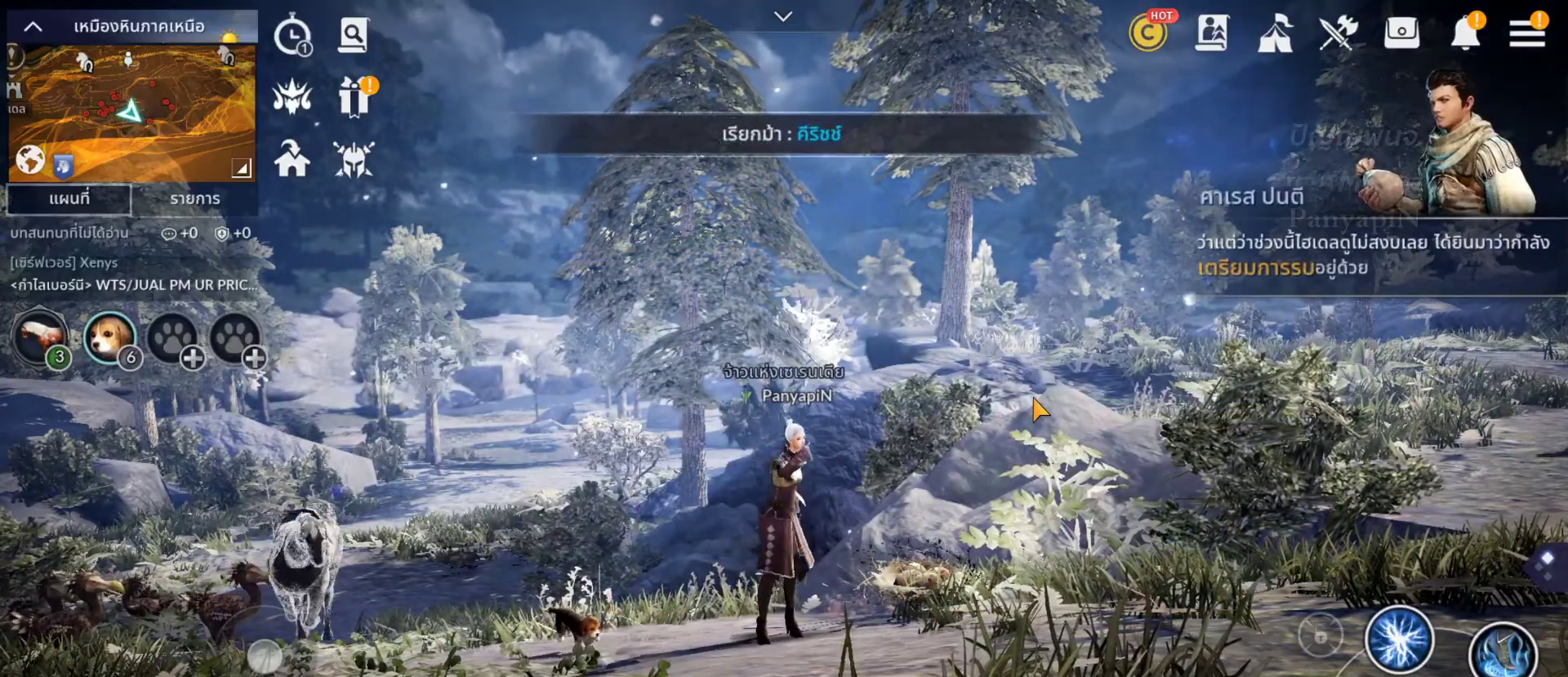
{"dt_ms": 500, "buttons": ["CIRCLE"], "left_stick": "center", "right_stick": "center", "events": [[233, "CIRCLE", "down"]]}
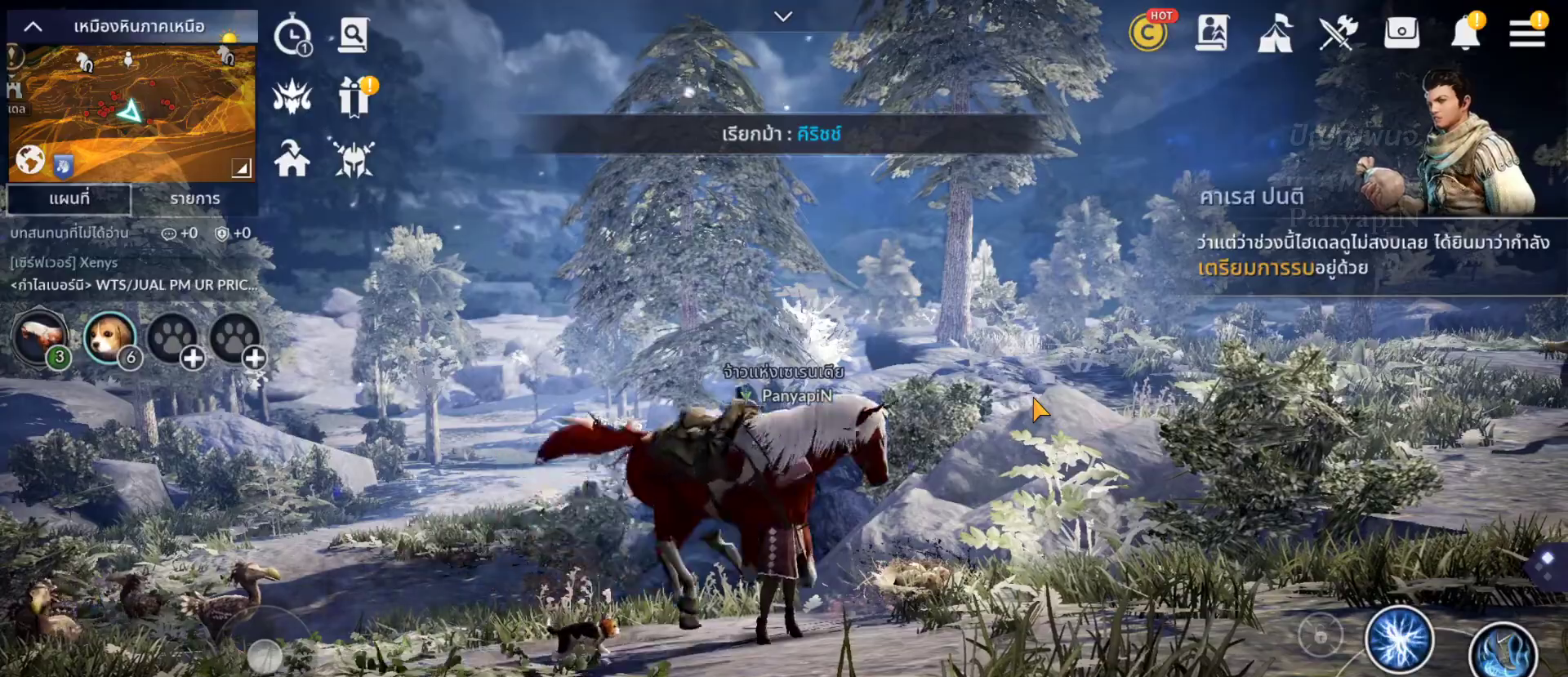
{"dt_ms": 500, "buttons": [], "left_stick": "center", "right_stick": "center", "events": [[50, "CIRCLE", "up"]]}
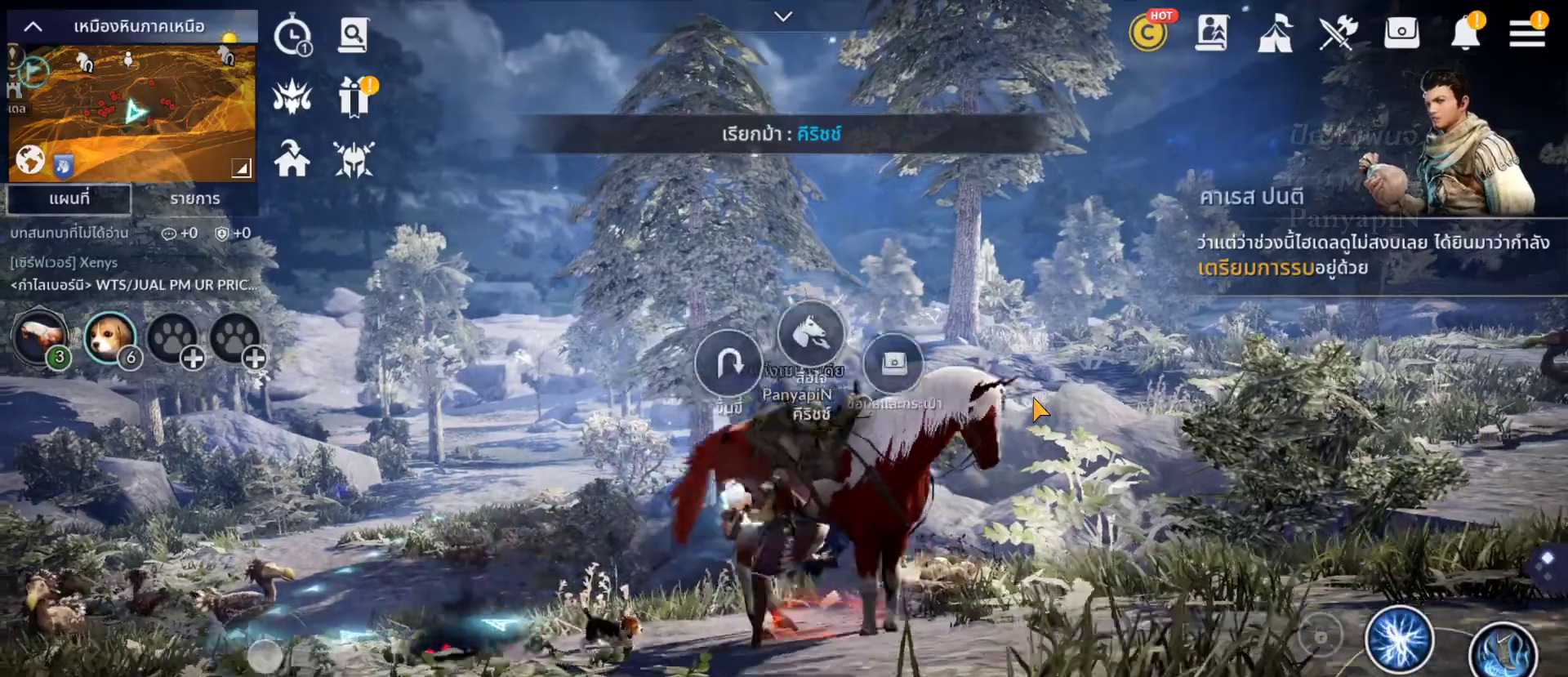
{"dt_ms": 500, "buttons": [], "left_stick": "center", "right_stick": "center", "events": []}
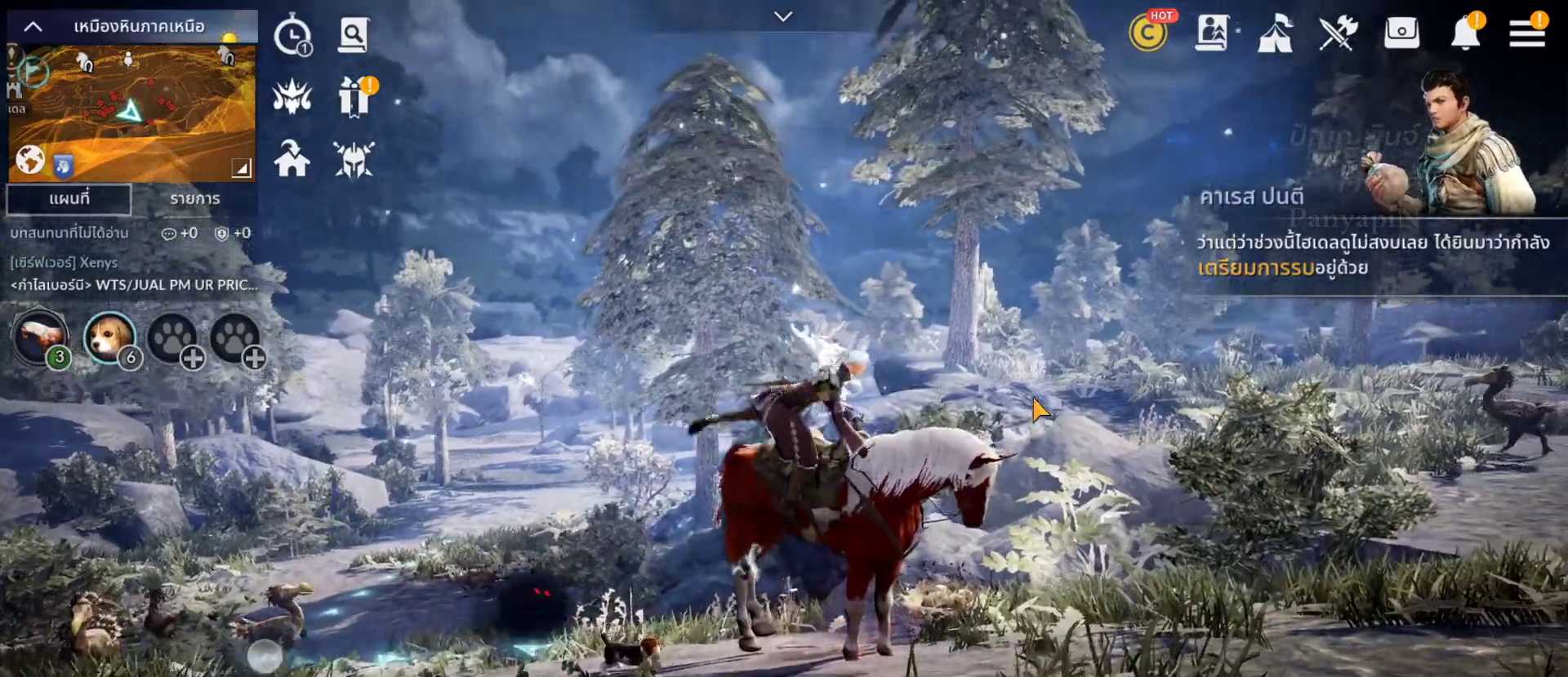
{"dt_ms": 500, "buttons": [], "left_stick": "center", "right_stick": "center", "events": [[233, "CIRCLE", "down"], [283, "CIRCLE", "up"]]}
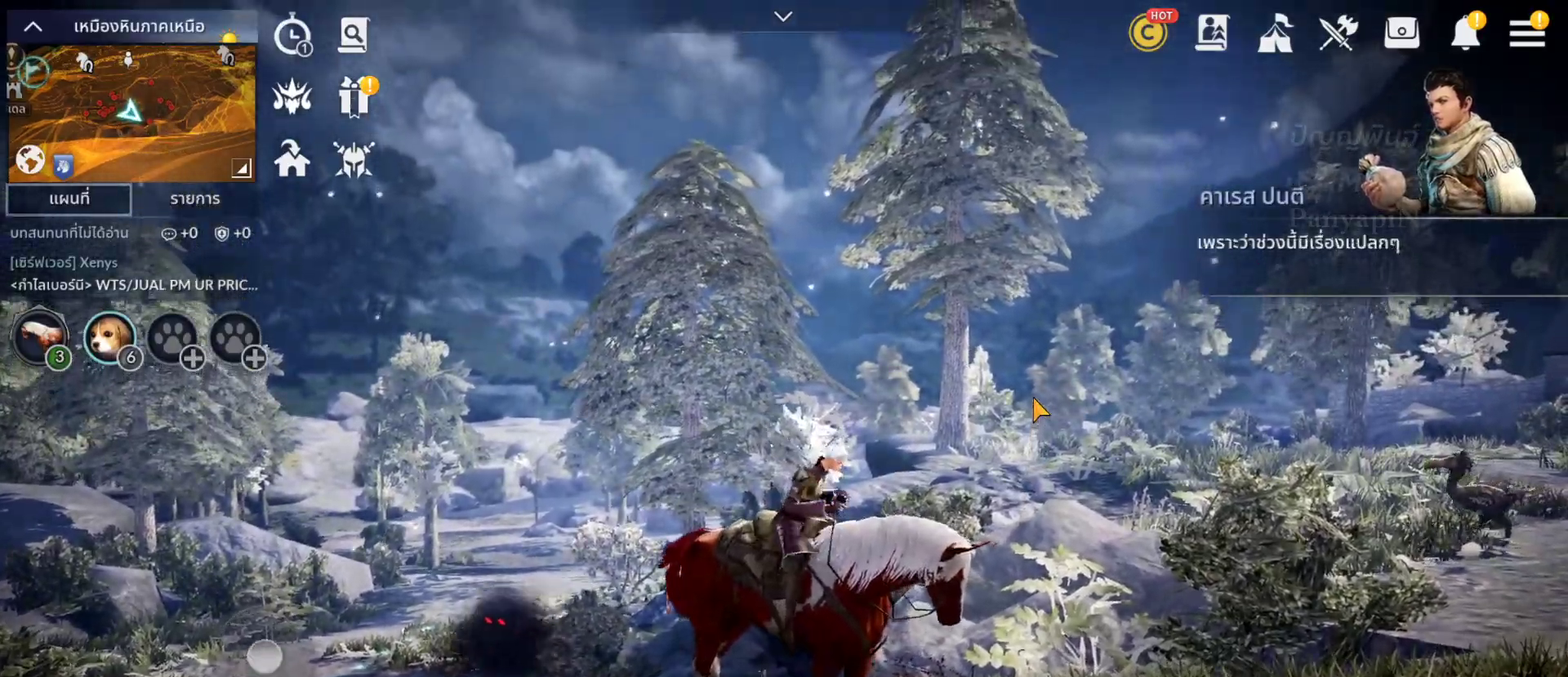
{"dt_ms": 500, "buttons": [], "left_stick": "center", "right_stick": "center", "events": [[83, "SELECT", "down"], [233, "SELECT", "up"]]}